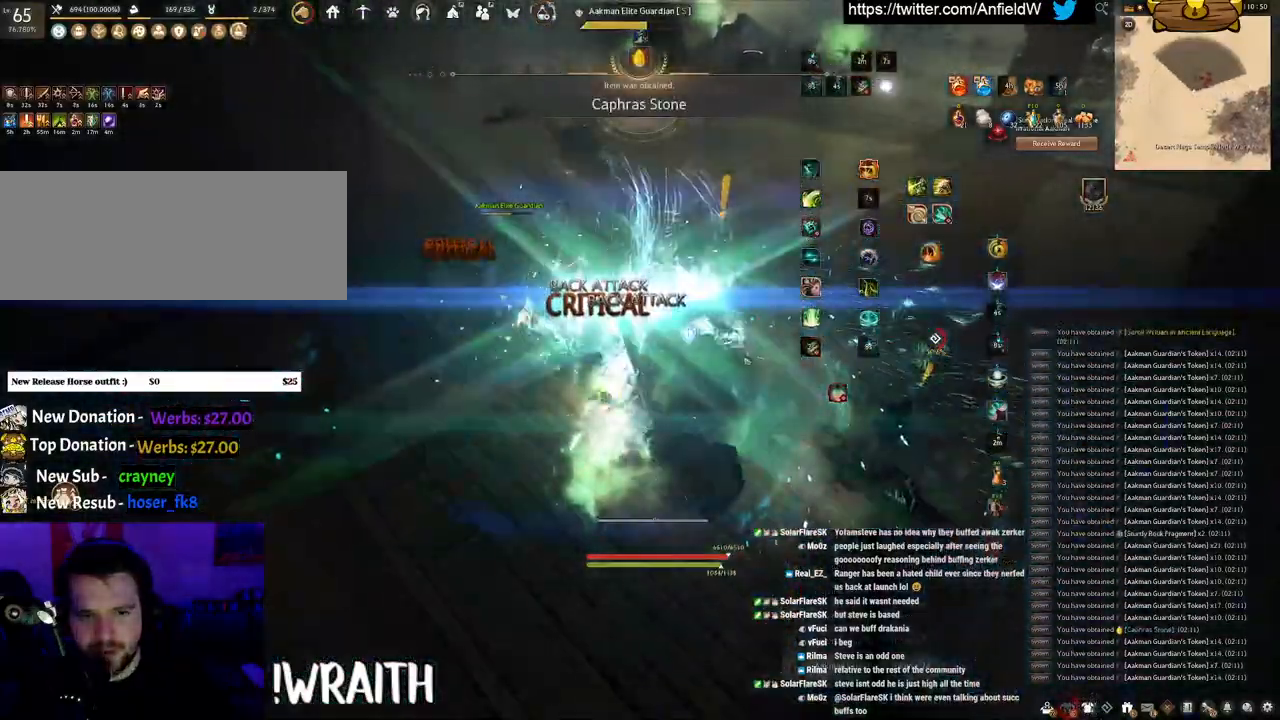
Gameplay with keyboard and mouse; each line is a JSON object with the keys and mouse buttons held at the frame after it. "events" lists presses ("down") and releases ("up") of "a", "c", "d", "e", "f", "q", "s", "shift", "space", "tab", "w", "x", "z", "mouse_left" and "mouse_right" between this image and that frame as [ms after this image, input, new state], when the widget could be followed in between. "mouse_left", "mouse_right" = the "left", "right" buttons of the "mouse" list. No other keys are recorded. Mouse movement is not recorded.
{"keys": ["f", "w"], "mouse": [], "events": [[16, "q", "up"], [416, "w", "down"], [450, "f", "down"]]}
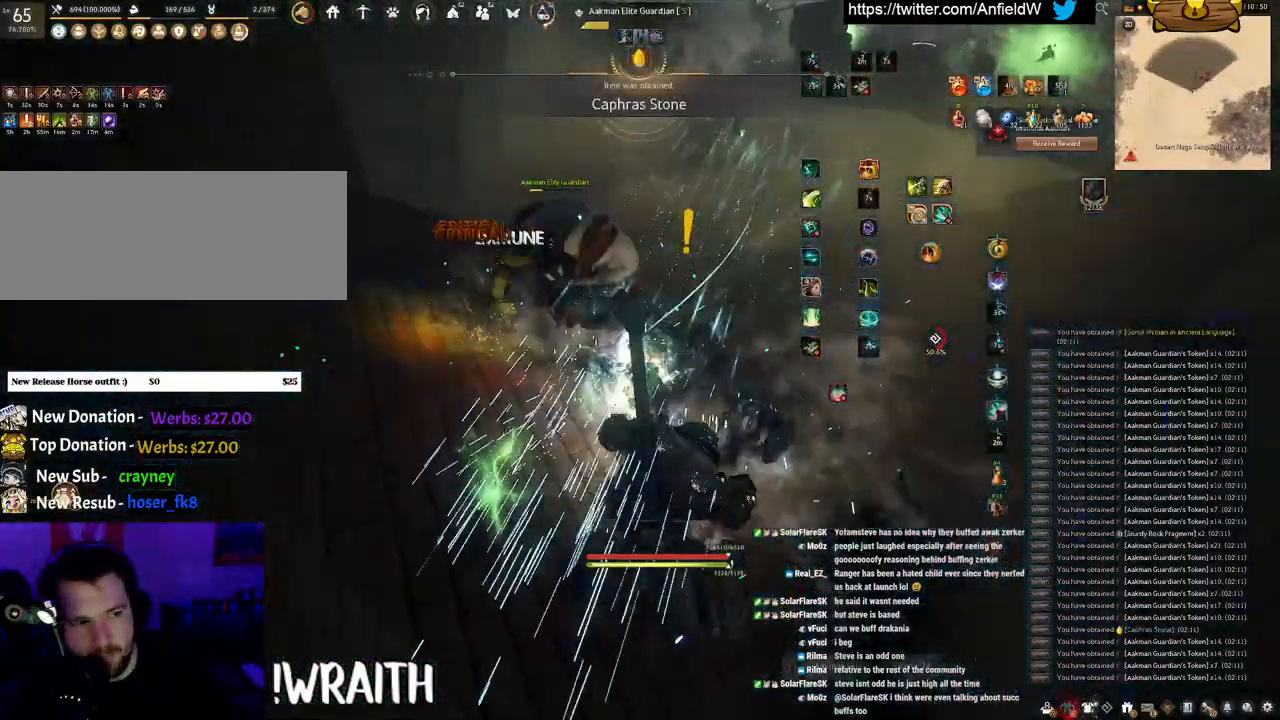
{"keys": ["f", "s"], "mouse": [], "events": [[283, "w", "up"], [466, "s", "down"]]}
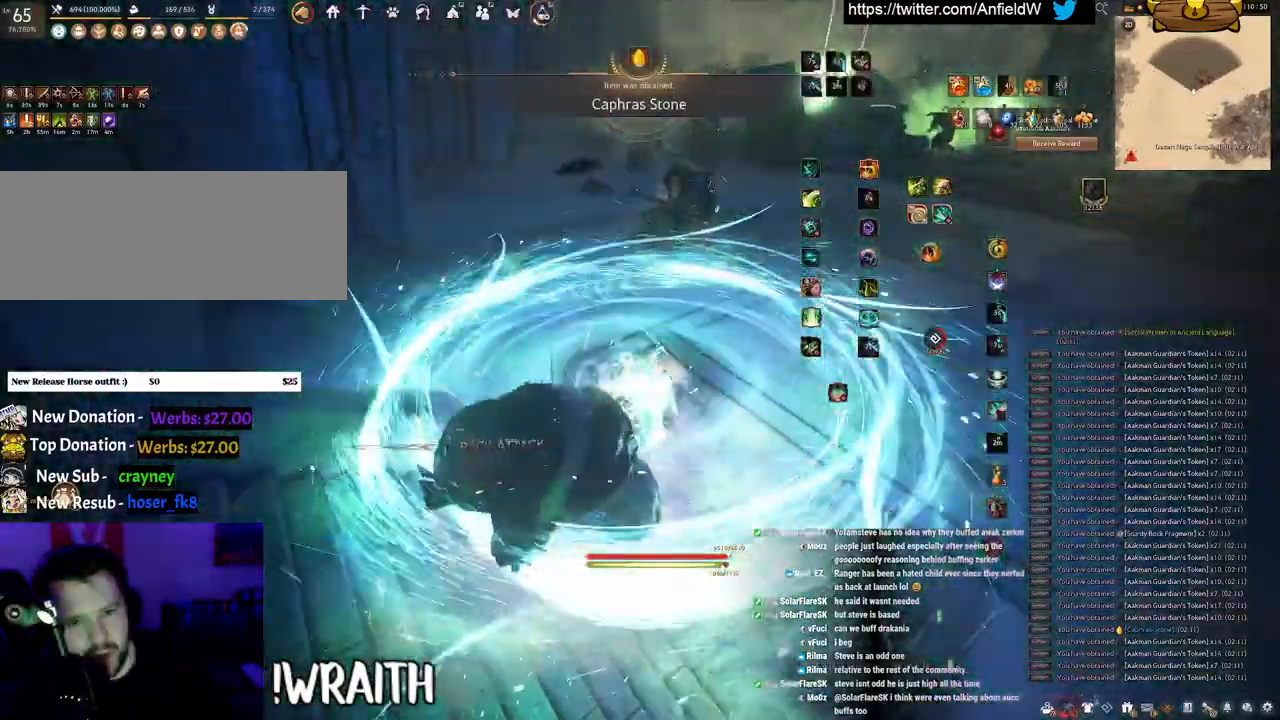
{"keys": [], "mouse": [], "events": [[400, "s", "up"], [433, "f", "up"]]}
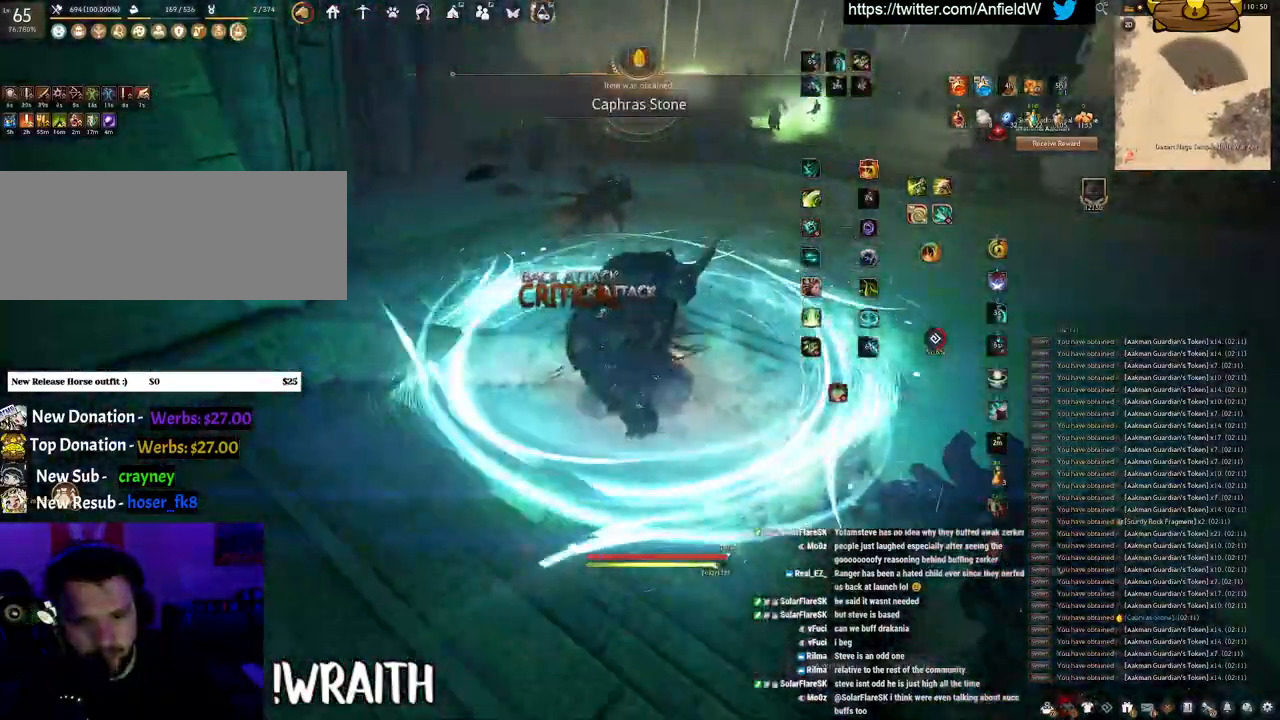
{"keys": ["w"], "mouse": ["right"], "events": [[133, "w", "down"], [333, "mouse_right", "down"]]}
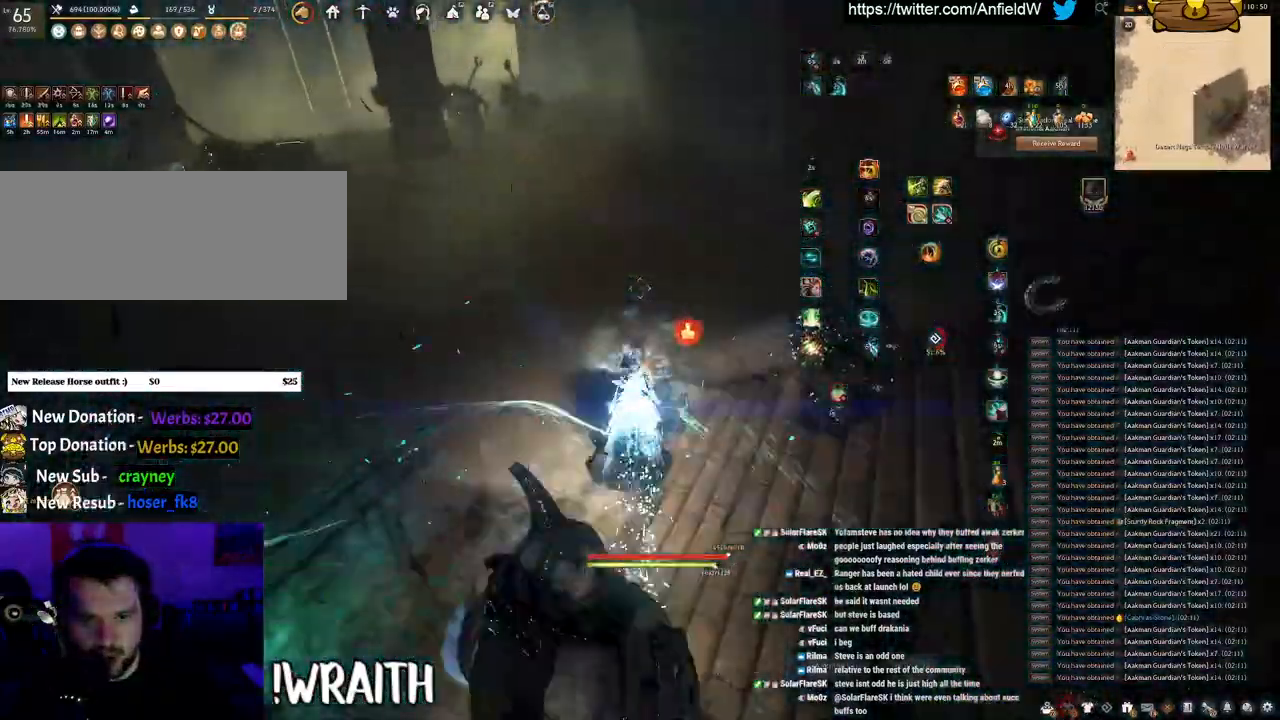
{"keys": ["w"], "mouse": ["right"], "events": []}
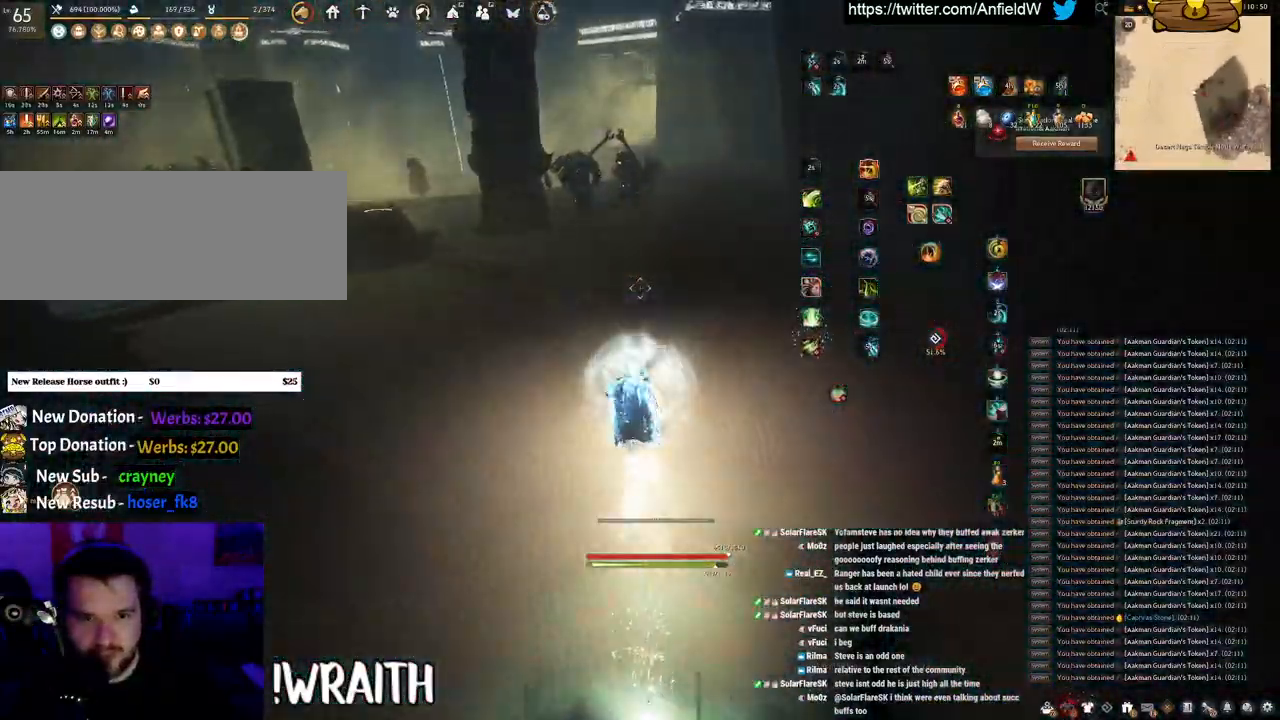
{"keys": ["w"], "mouse": ["right"], "events": []}
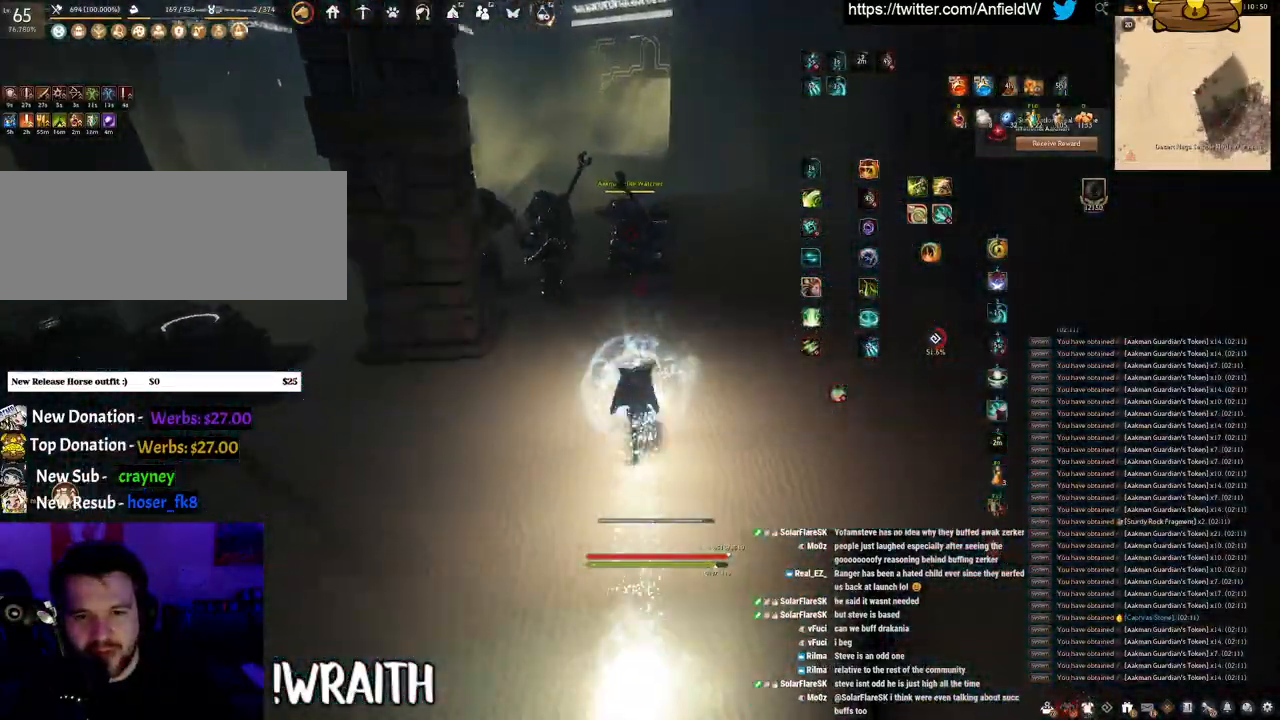
{"keys": ["q"], "mouse": [], "events": [[350, "w", "up"], [383, "mouse_right", "up"], [450, "q", "down"]]}
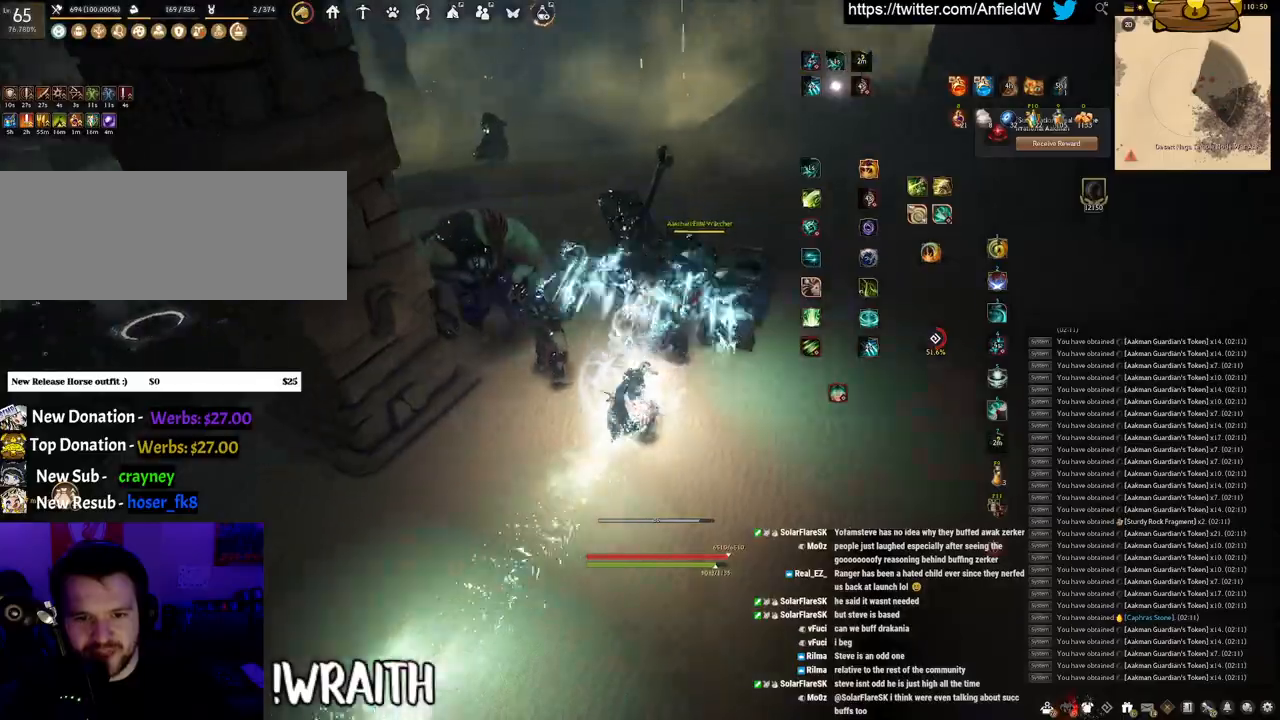
{"keys": ["space"], "mouse": [], "events": [[283, "space", "down"], [316, "q", "up"]]}
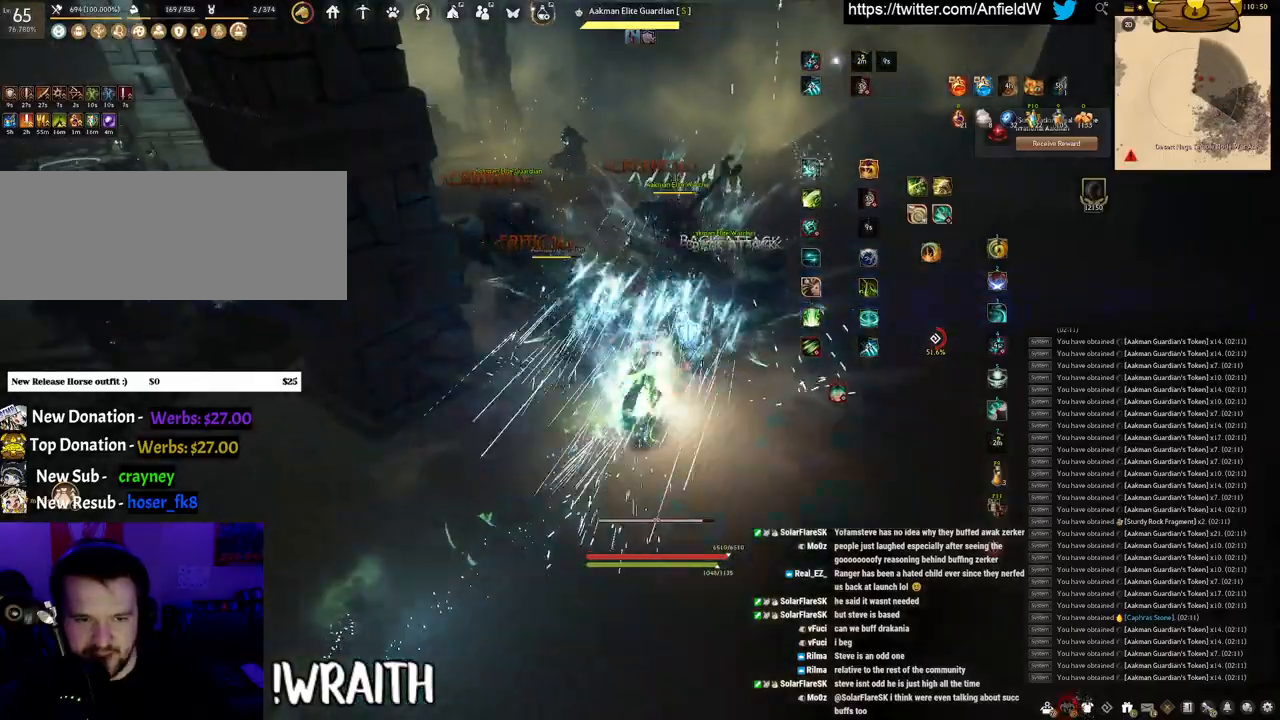
{"keys": ["w"], "mouse": [], "events": [[466, "space", "up"], [483, "w", "down"]]}
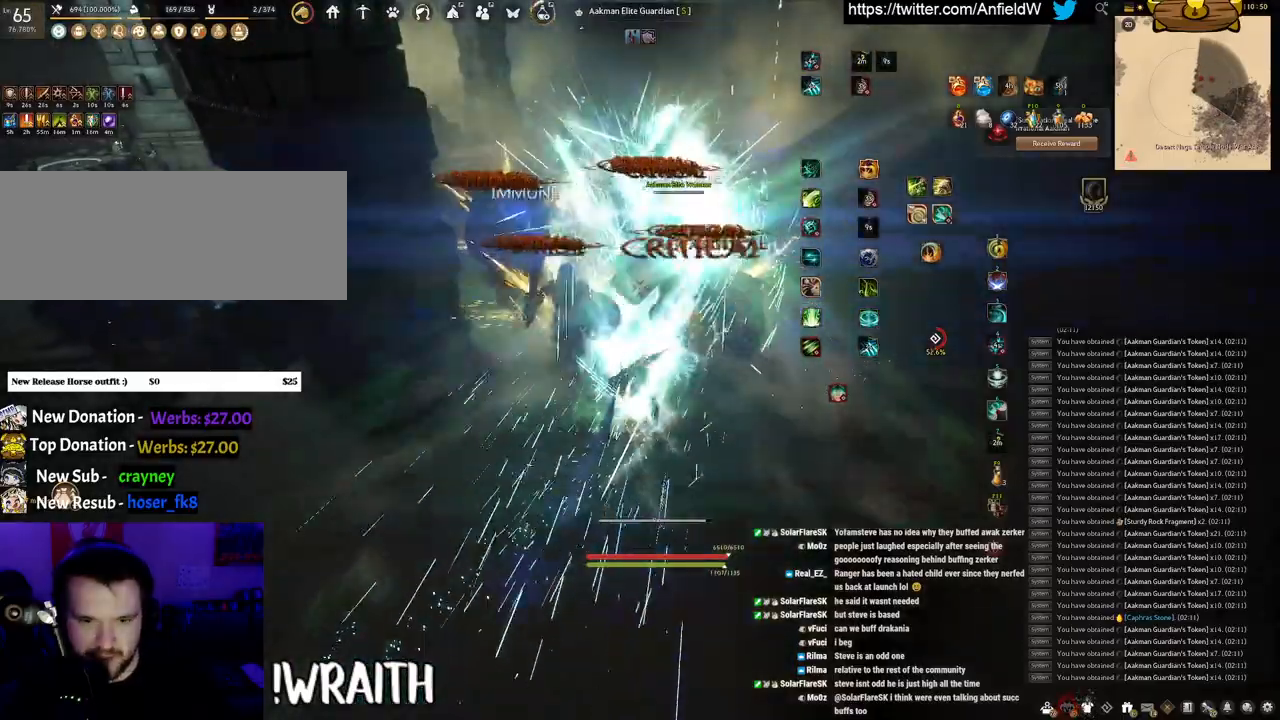
{"keys": ["f", "w"], "mouse": [], "events": [[50, "f", "down"]]}
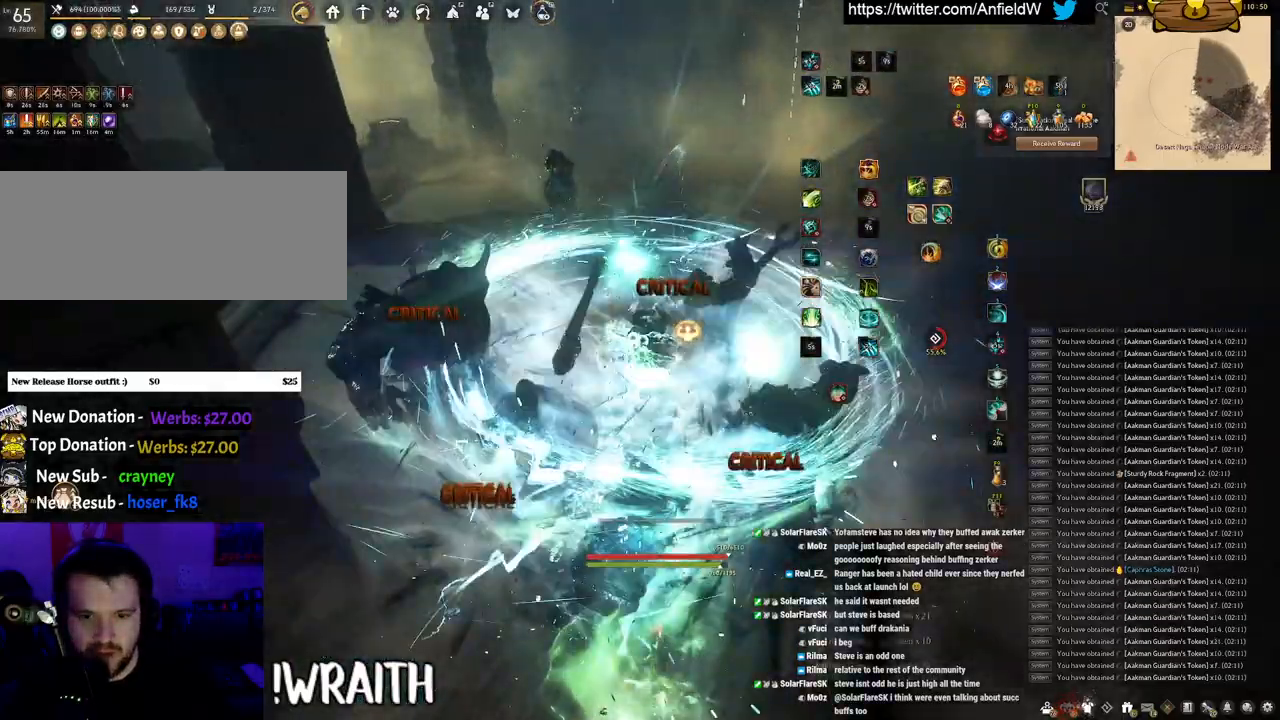
{"keys": ["q"], "mouse": [], "events": [[33, "f", "up"], [183, "mouse_right", "down"], [416, "w", "up"], [450, "mouse_right", "up"], [500, "q", "down"]]}
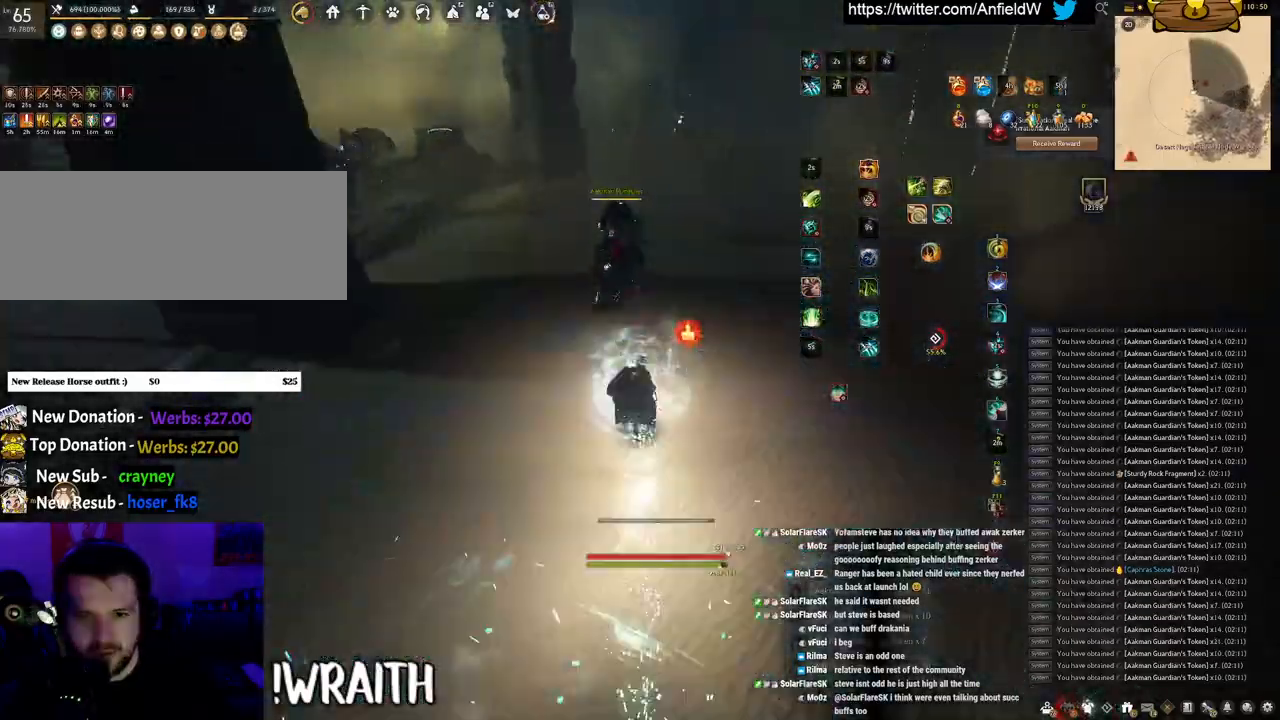
{"keys": ["f", "w"], "mouse": [], "events": [[300, "q", "up"], [400, "w", "down"], [433, "f", "down"]]}
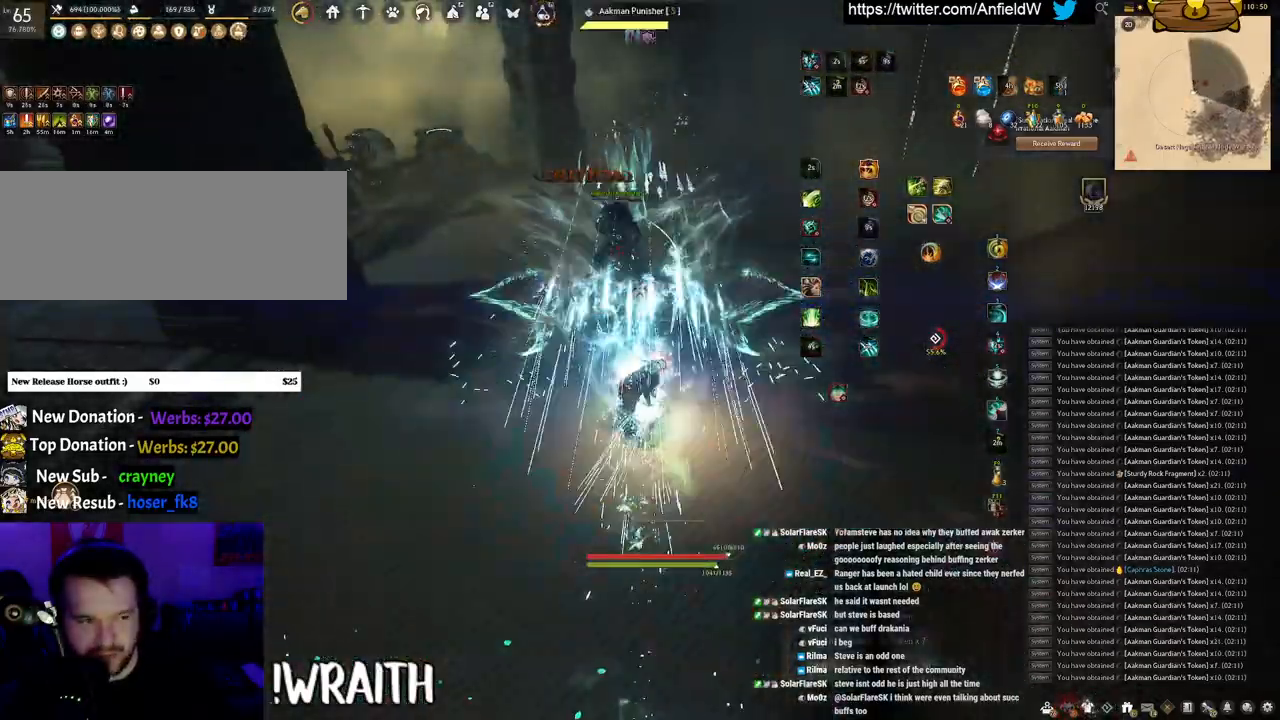
{"keys": ["f", "s"], "mouse": [], "events": [[333, "w", "up"], [500, "s", "down"]]}
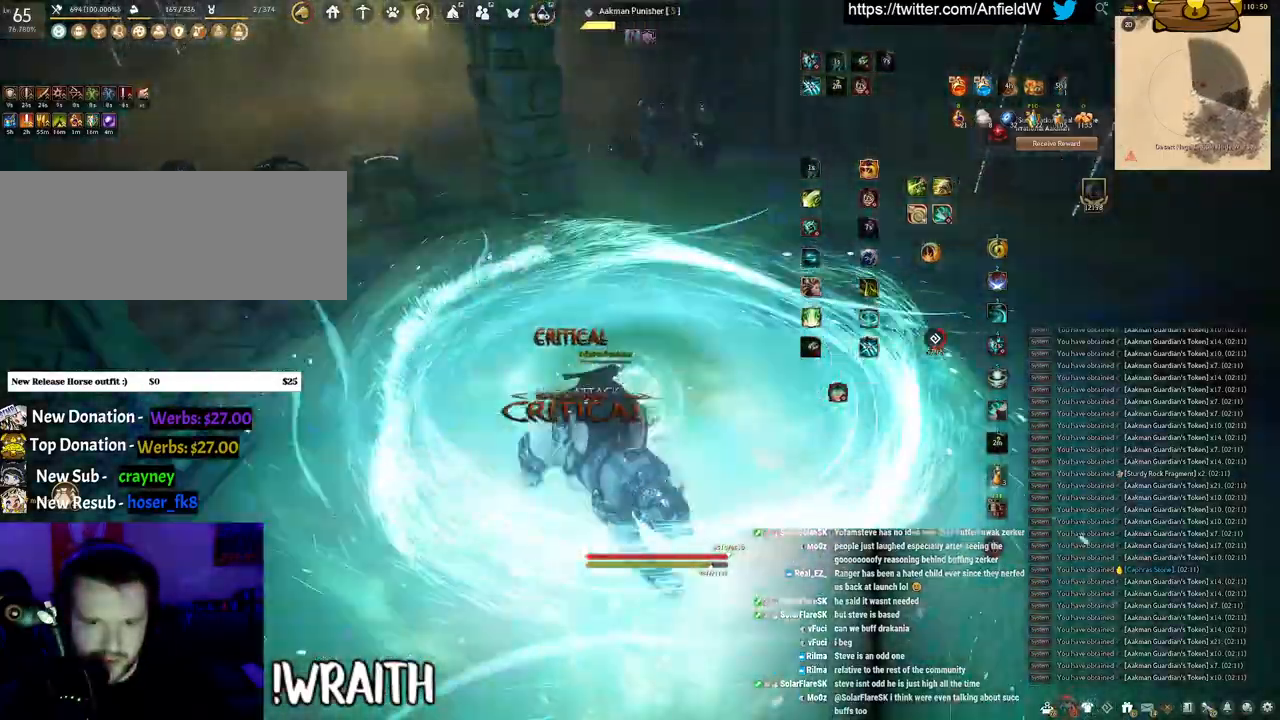
{"keys": [], "mouse": ["left"], "events": [[366, "f", "up"], [366, "s", "up"], [400, "mouse_left", "down"]]}
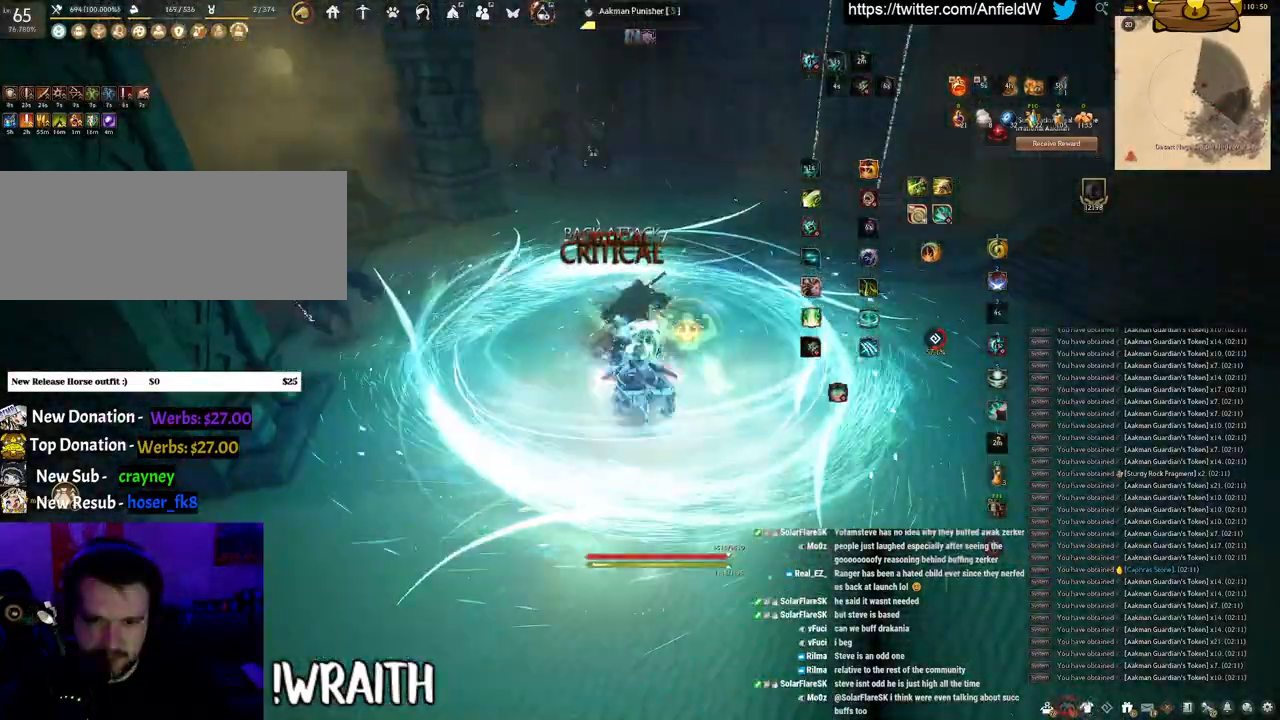
{"keys": [], "mouse": ["right"], "events": [[200, "mouse_left", "up"], [283, "mouse_right", "down"]]}
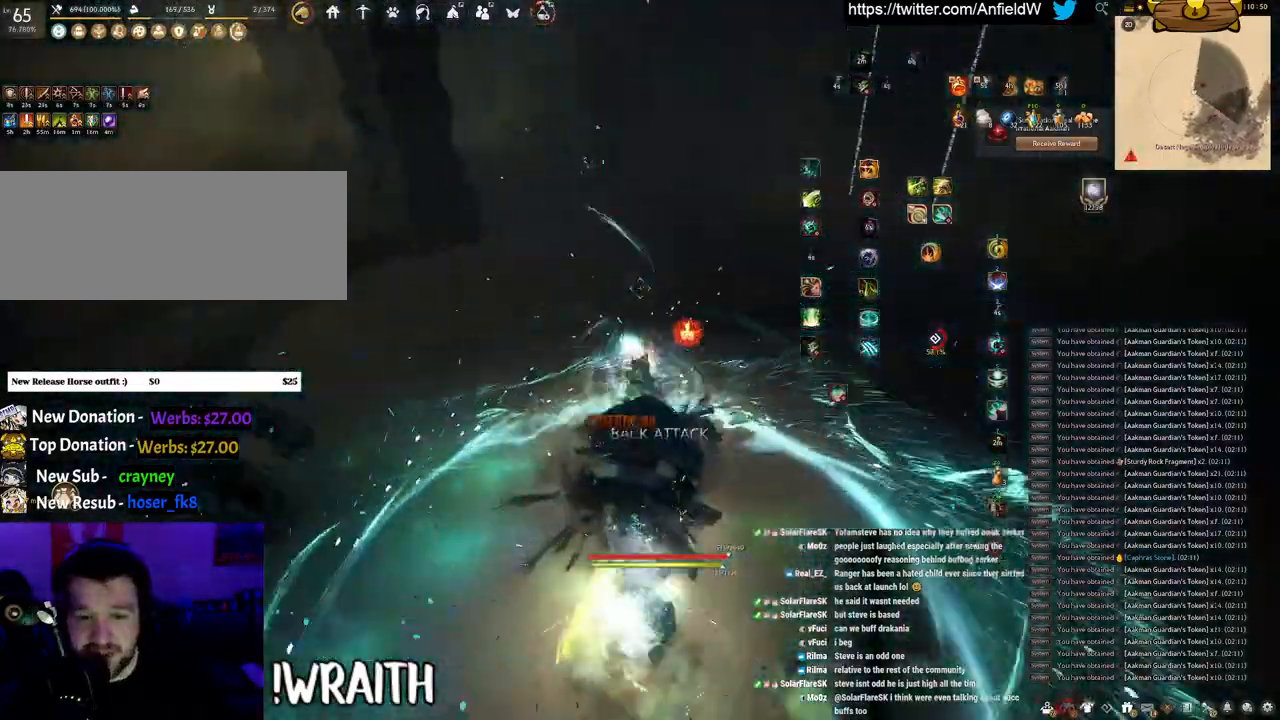
{"keys": ["w"], "mouse": ["right"], "events": [[150, "mouse_right", "up"], [283, "w", "down"], [433, "mouse_right", "down"]]}
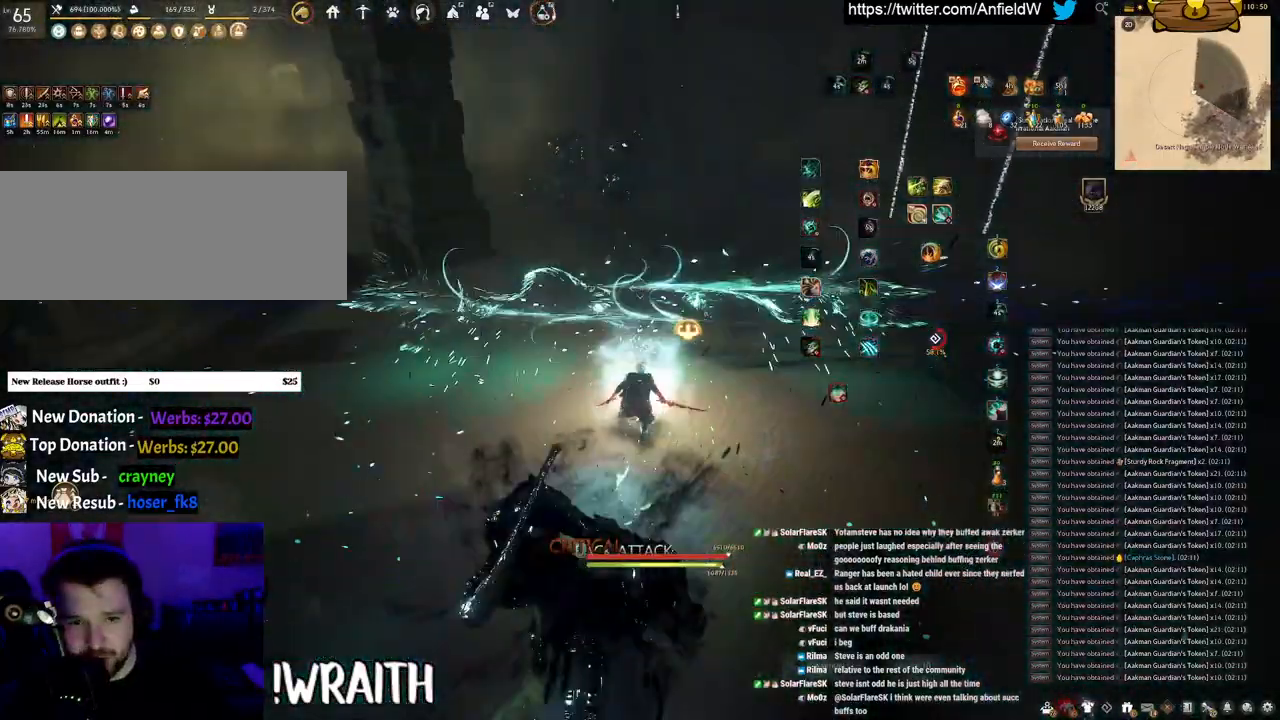
{"keys": ["e", "shift"], "mouse": [], "events": [[166, "shift", "down"], [183, "w", "up"], [216, "mouse_right", "up"], [266, "e", "down"]]}
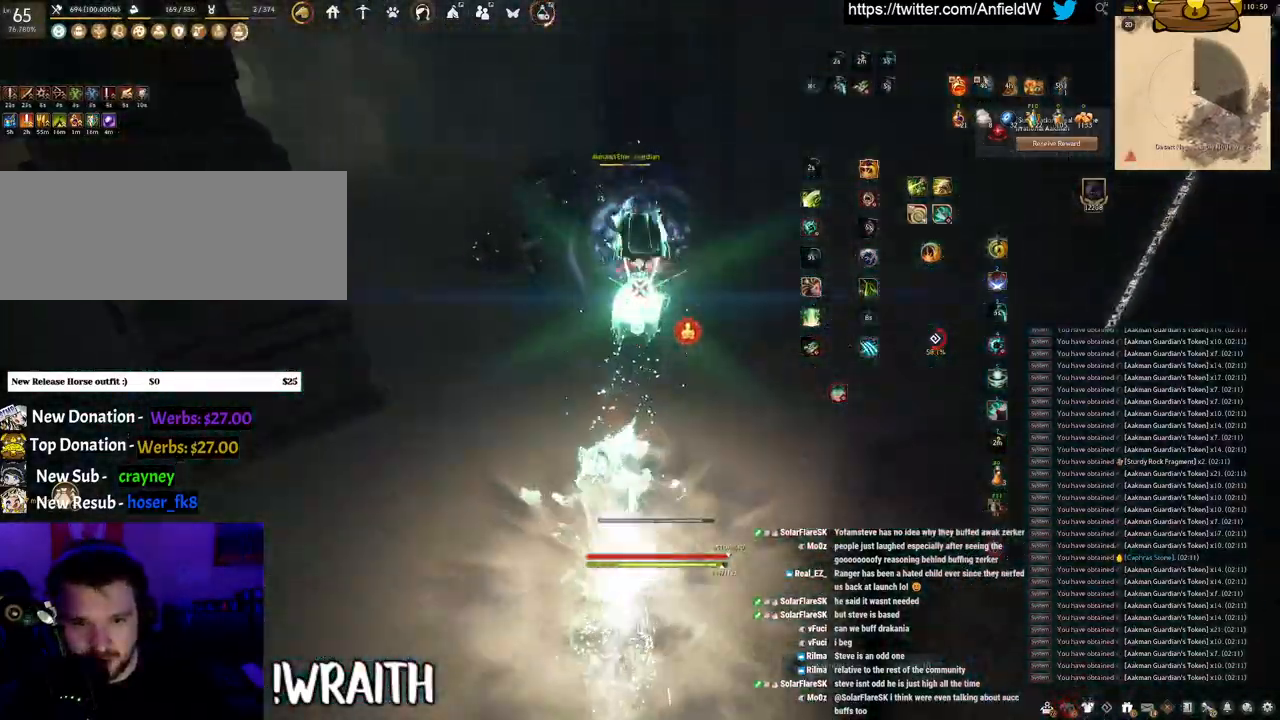
{"keys": ["f", "shift"], "mouse": [], "events": [[150, "e", "up"], [300, "f", "down"]]}
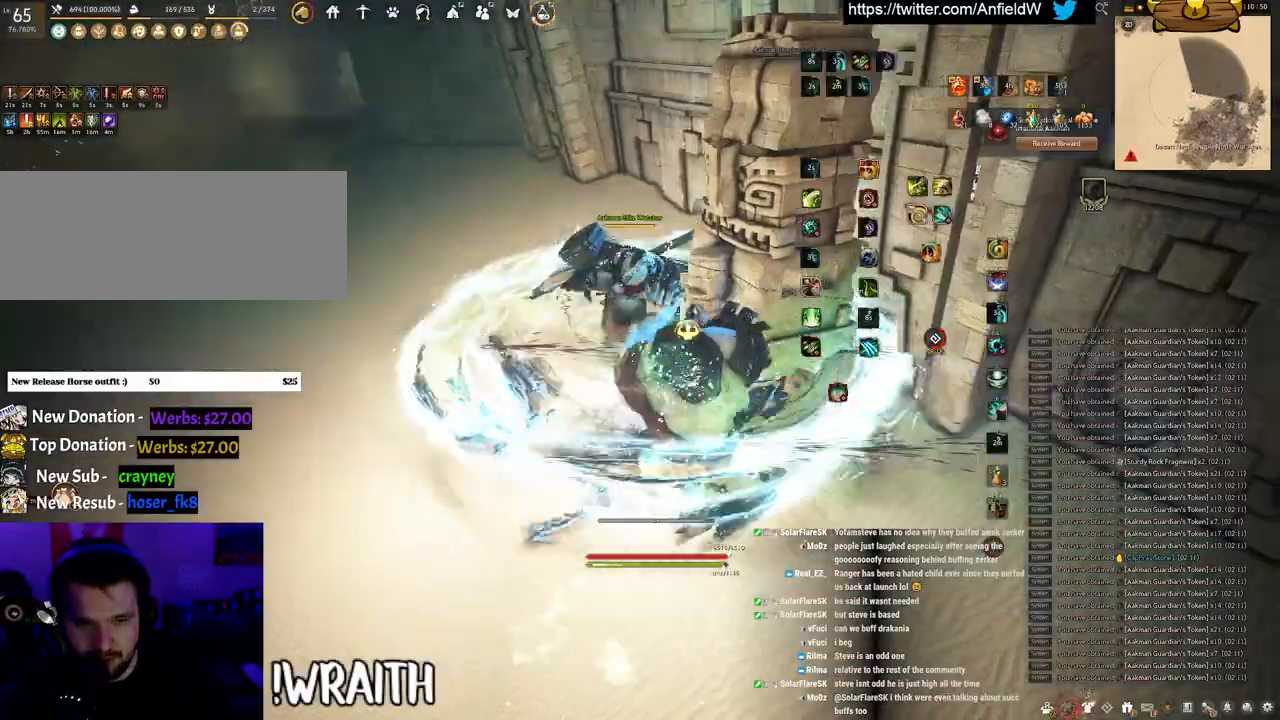
{"keys": ["f", "s"], "mouse": [], "events": [[283, "shift", "up"], [333, "s", "down"]]}
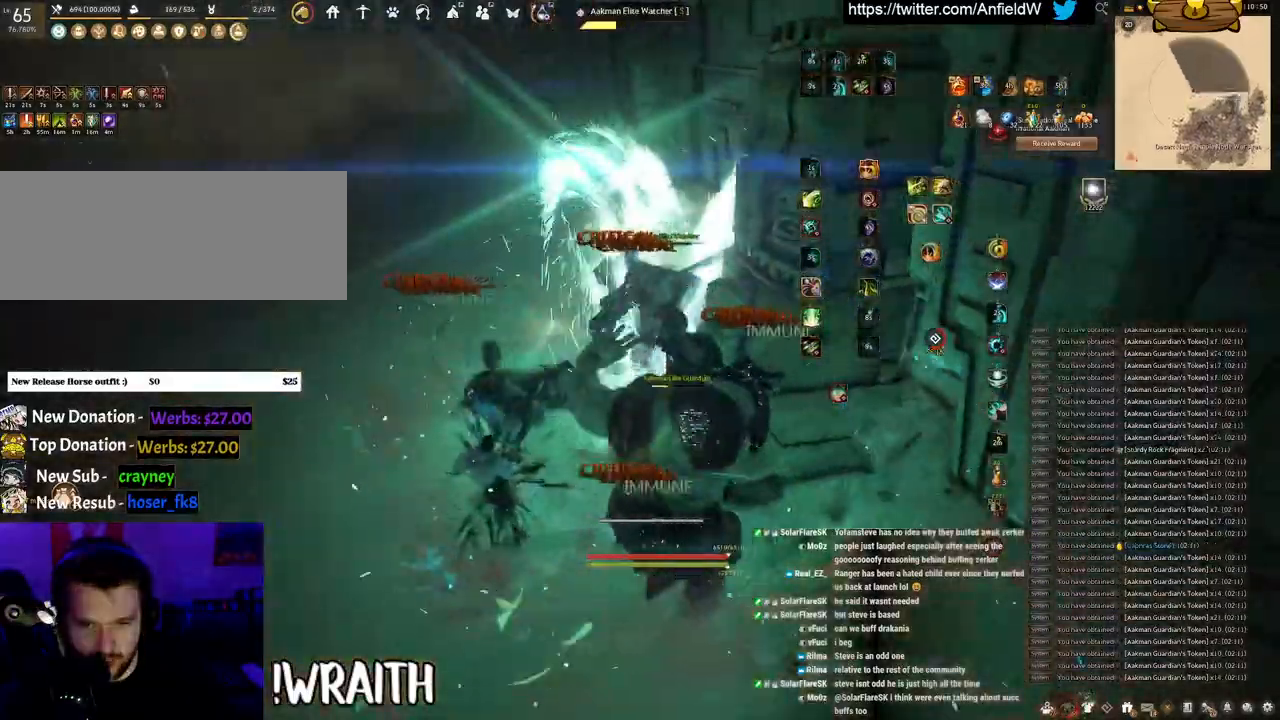
{"keys": [], "mouse": ["left"], "events": [[450, "f", "up"], [450, "s", "up"], [500, "mouse_left", "down"]]}
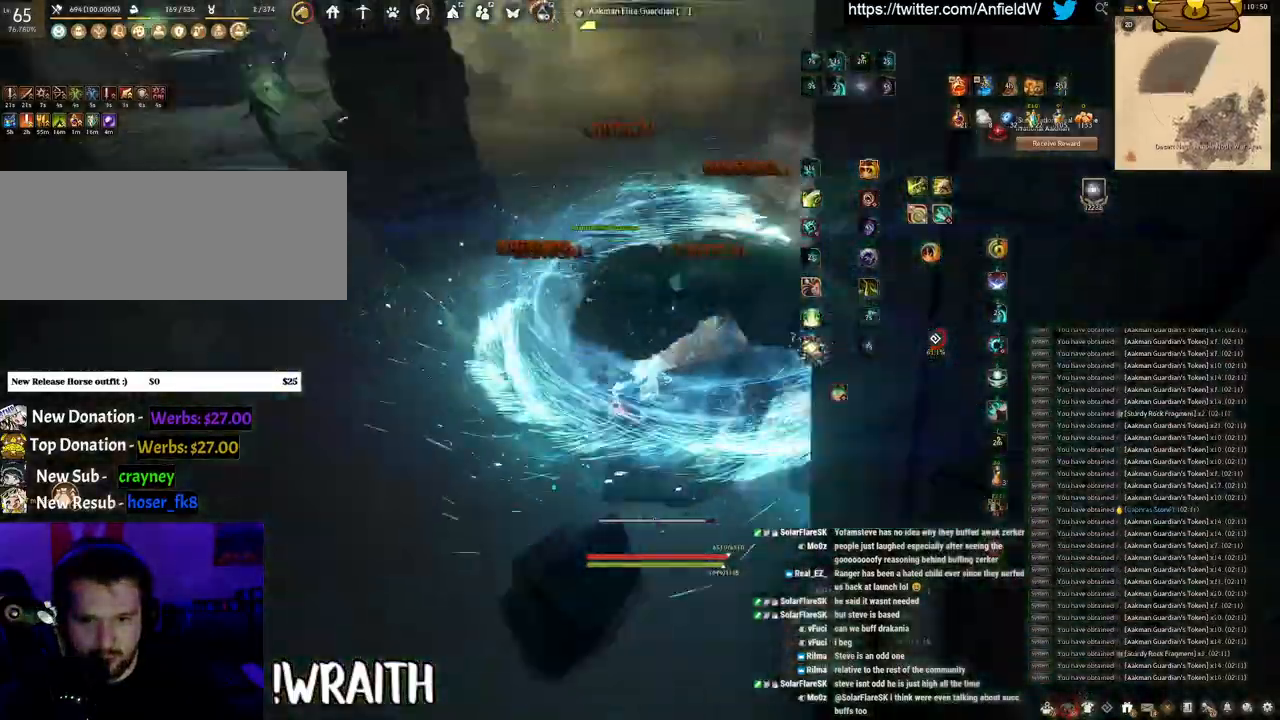
{"keys": ["f", "w"], "mouse": [], "events": [[383, "f", "down"], [400, "mouse_left", "up"], [500, "w", "down"]]}
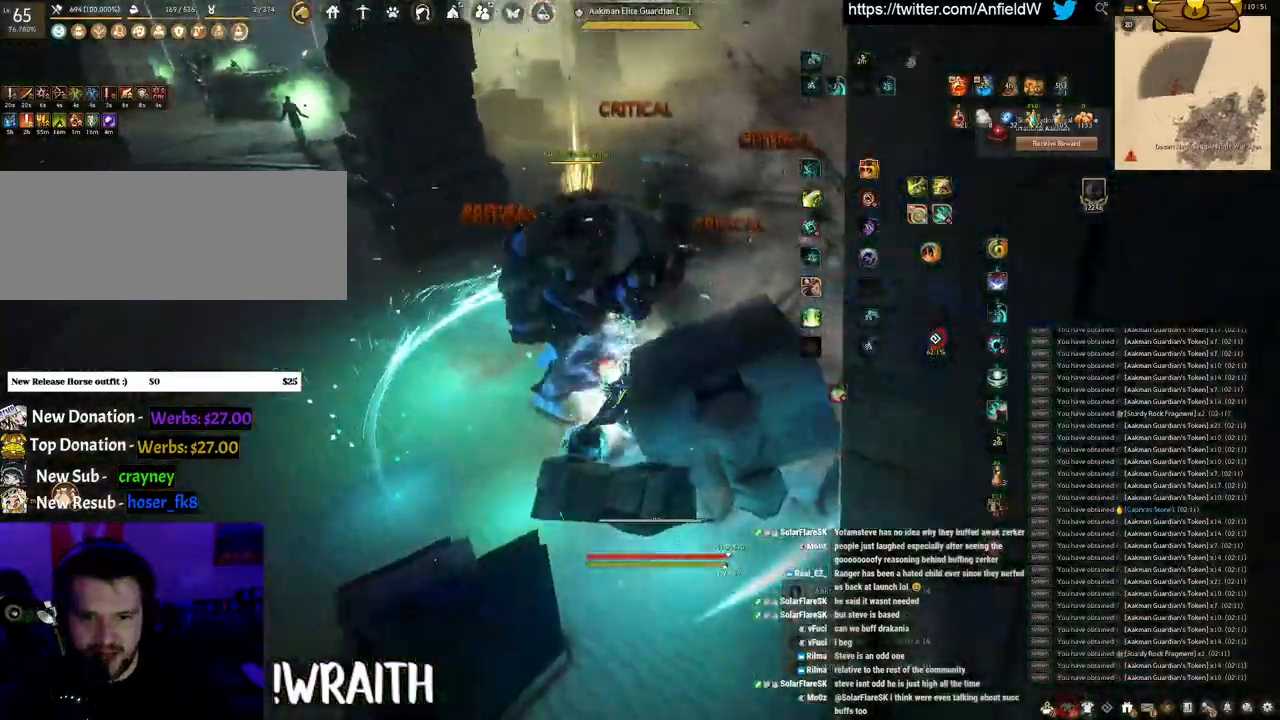
{"keys": ["f", "s"], "mouse": [], "events": [[366, "w", "up"], [500, "s", "down"]]}
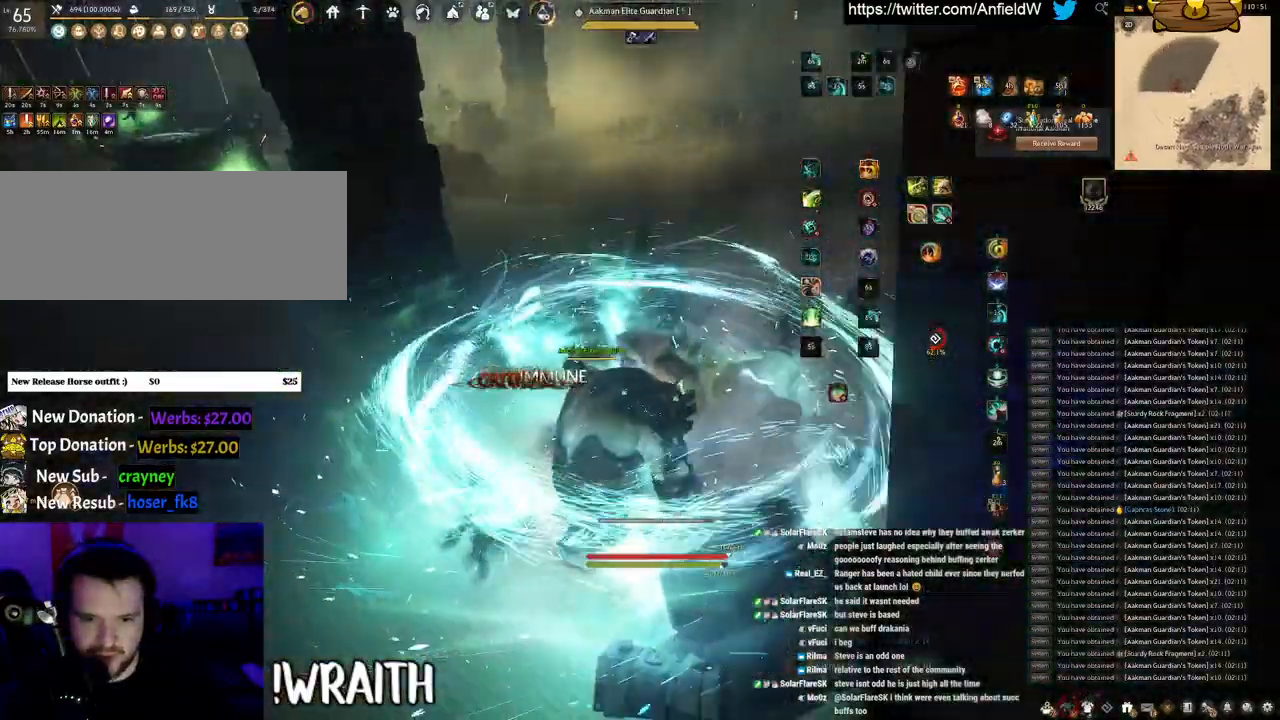
{"keys": [], "mouse": ["left"], "events": [[350, "s", "up"], [366, "f", "up"], [433, "mouse_left", "down"]]}
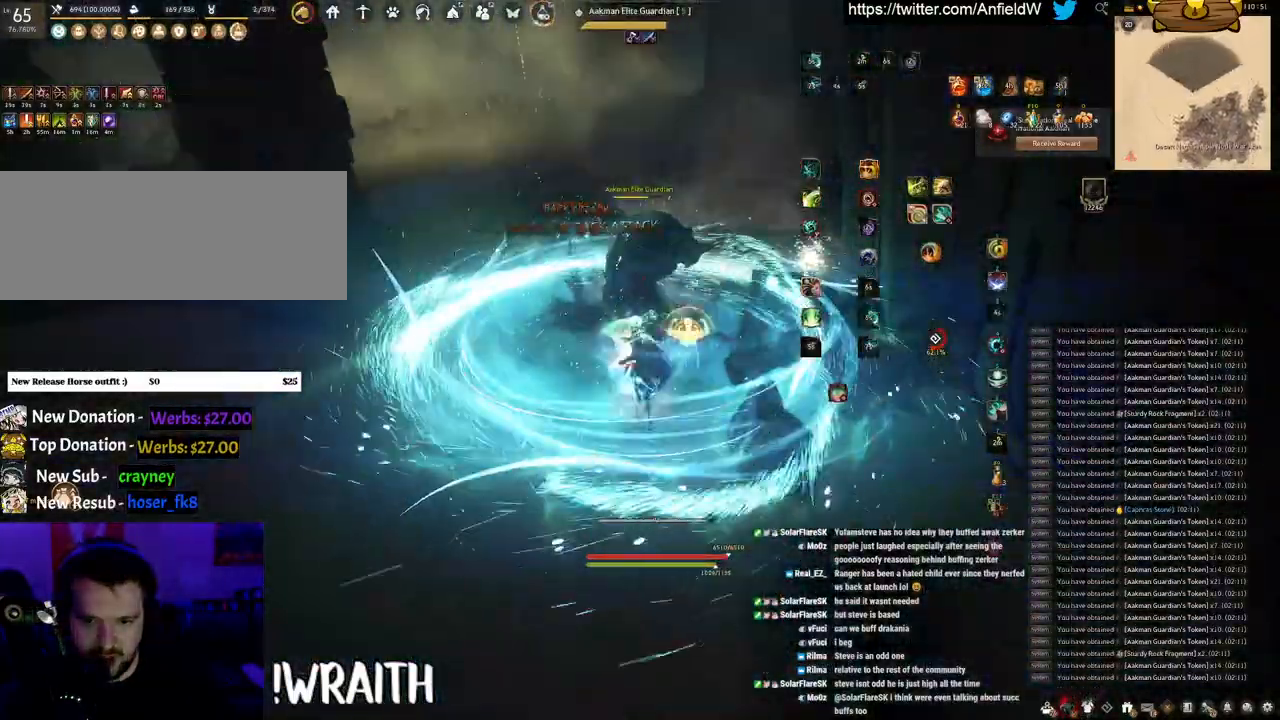
{"keys": [], "mouse": ["right"], "events": [[166, "mouse_left", "up"], [266, "mouse_right", "down"]]}
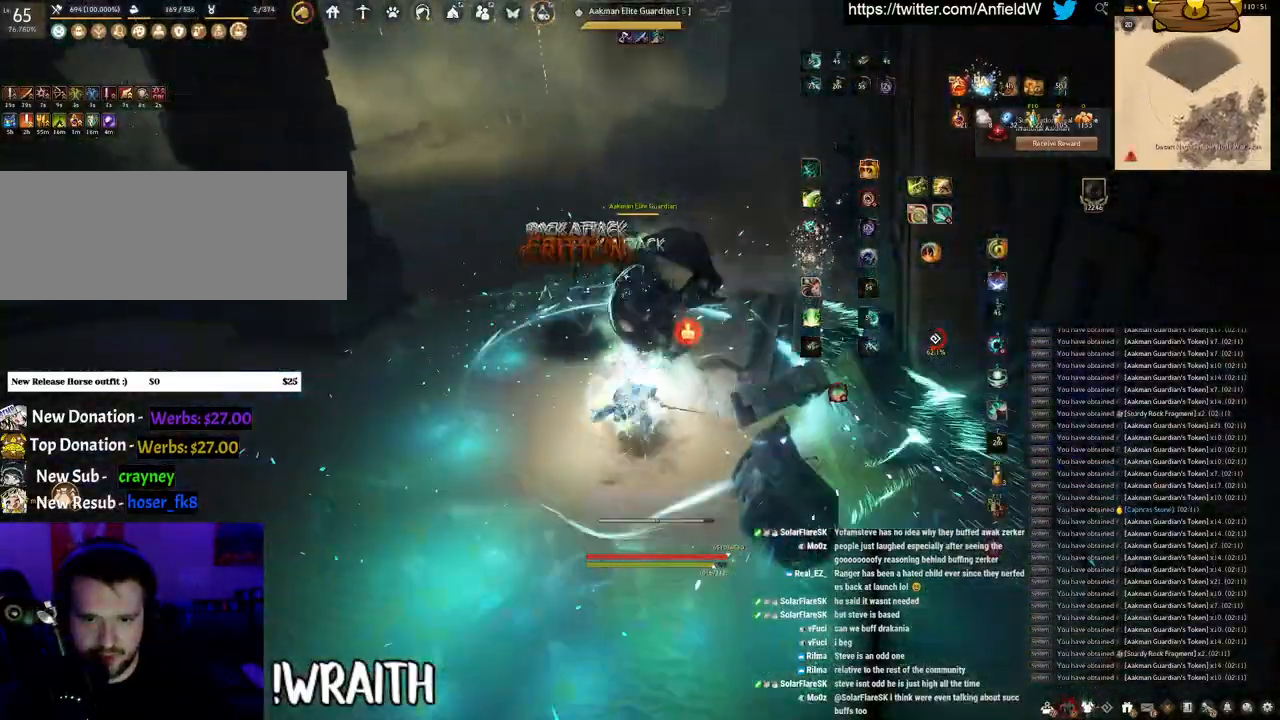
{"keys": ["q"], "mouse": [], "events": [[33, "mouse_right", "up"], [150, "q", "down"]]}
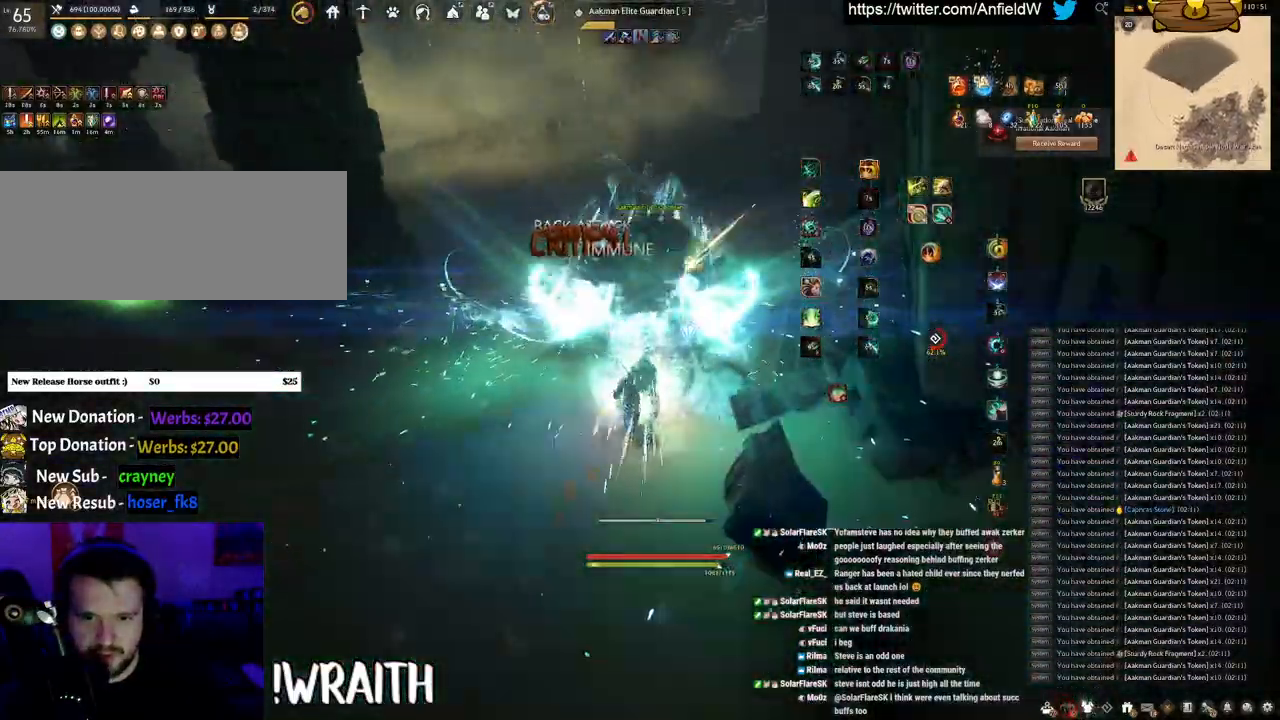
{"keys": ["f", "w"], "mouse": [], "events": [[83, "q", "up"], [183, "w", "down"], [250, "f", "down"]]}
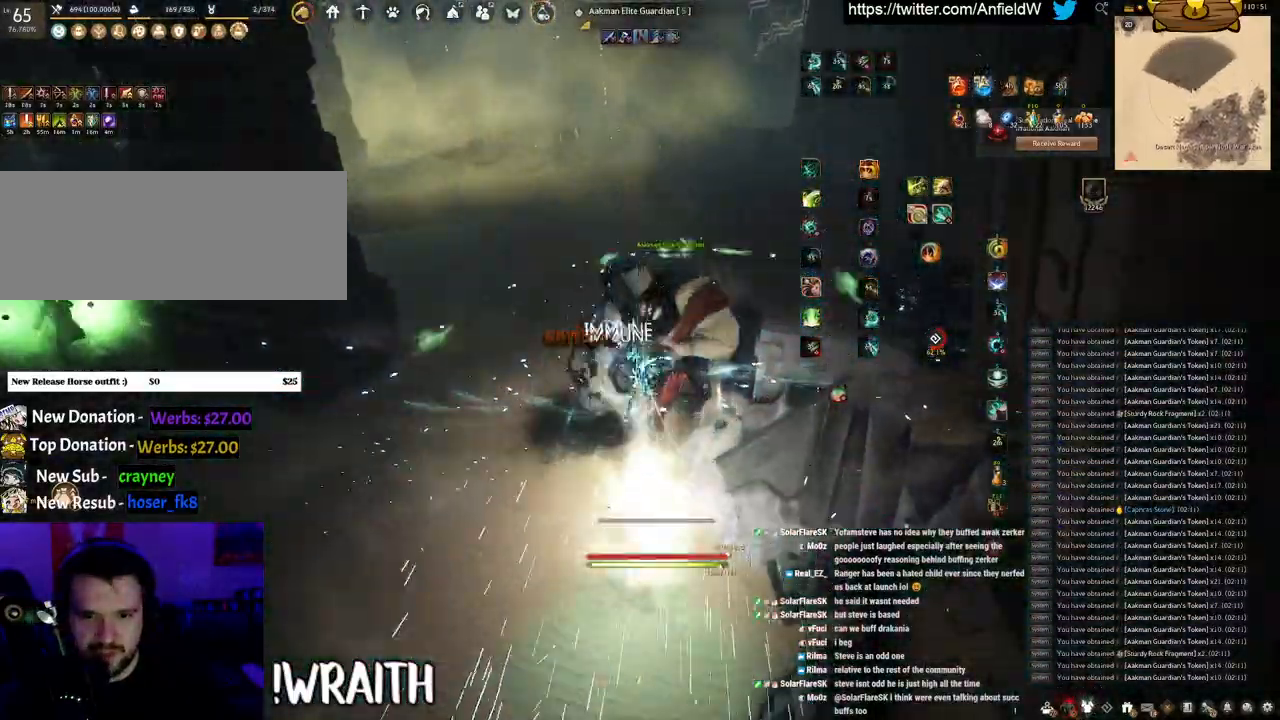
{"keys": ["f", "w"], "mouse": [], "events": [[33, "w", "up"], [50, "f", "up"], [250, "w", "down"], [333, "f", "down"]]}
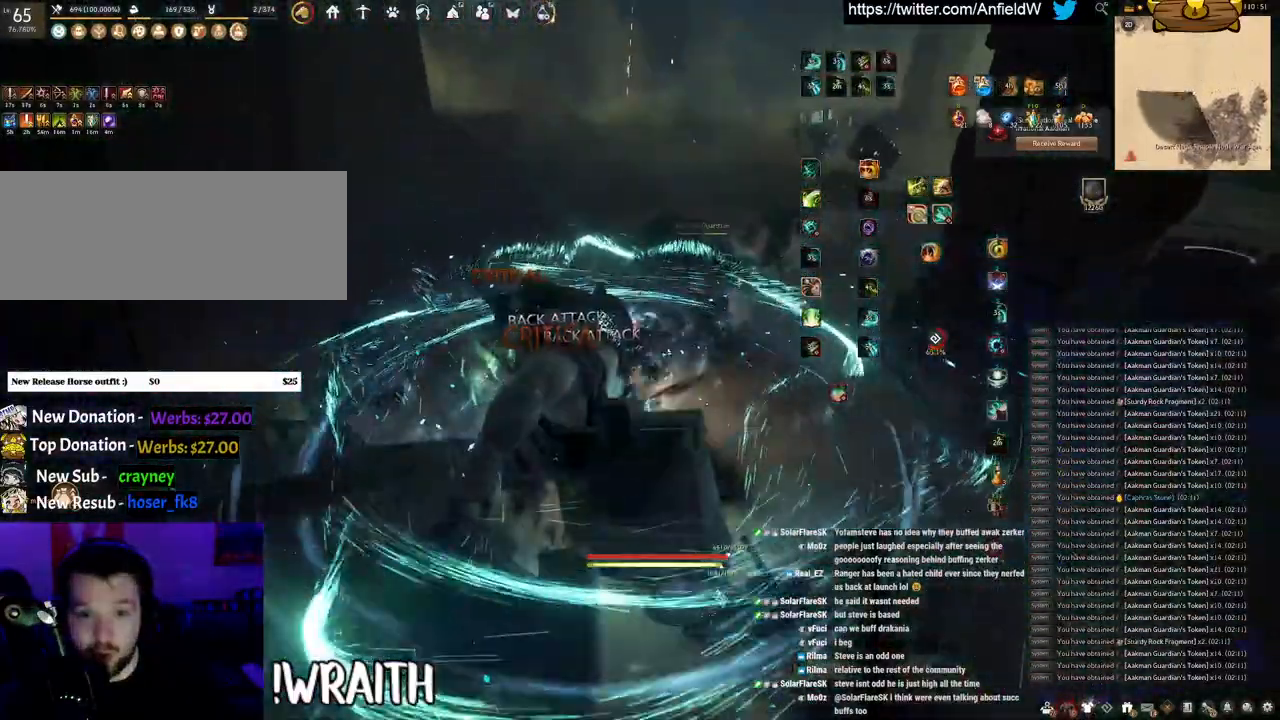
{"keys": ["f", "s"], "mouse": [], "events": [[233, "w", "up"], [250, "f", "up"], [400, "s", "down"], [466, "f", "down"]]}
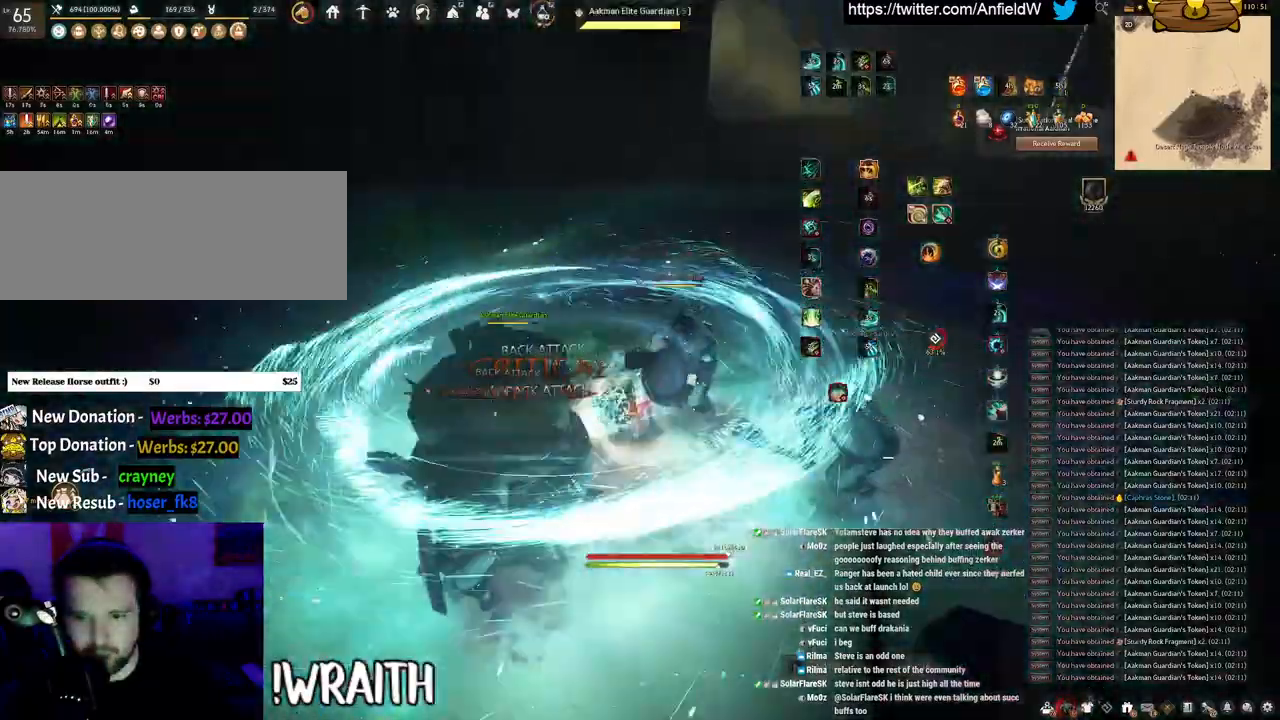
{"keys": ["shift"], "mouse": ["left"], "events": [[366, "f", "up"], [366, "s", "up"], [383, "shift", "down"], [500, "mouse_left", "down"]]}
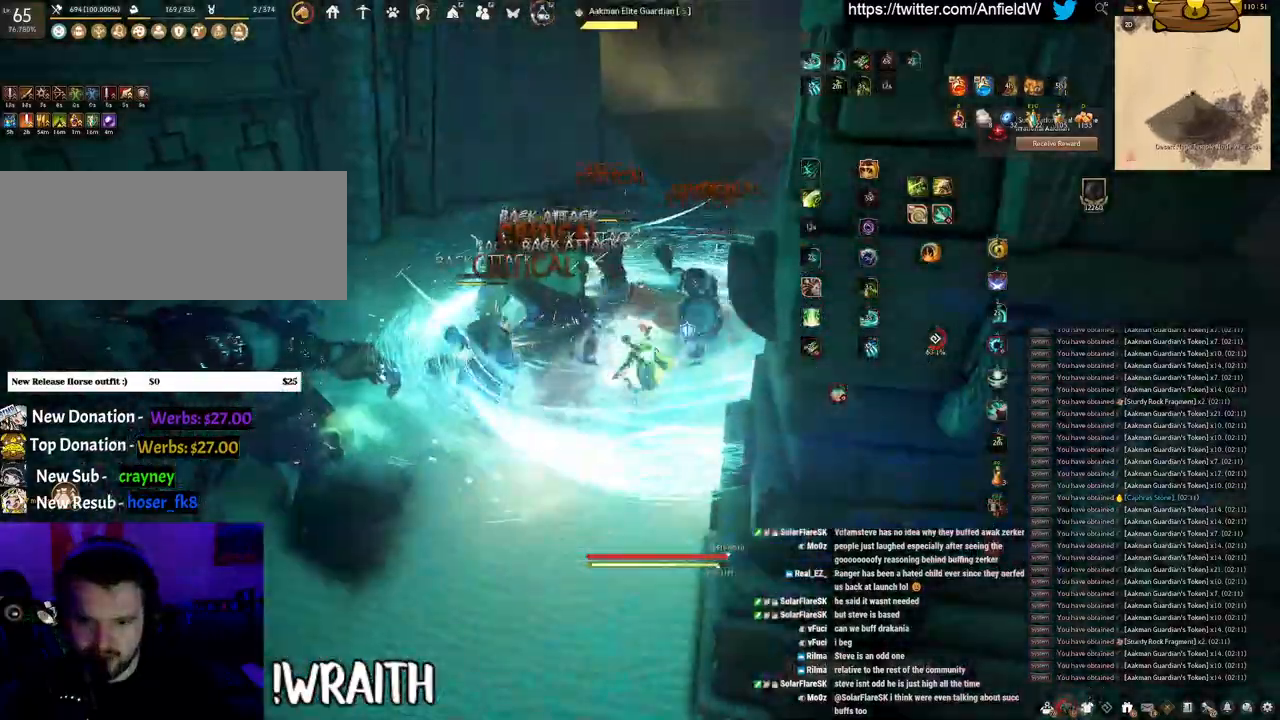
{"keys": ["shift"], "mouse": ["left"], "events": []}
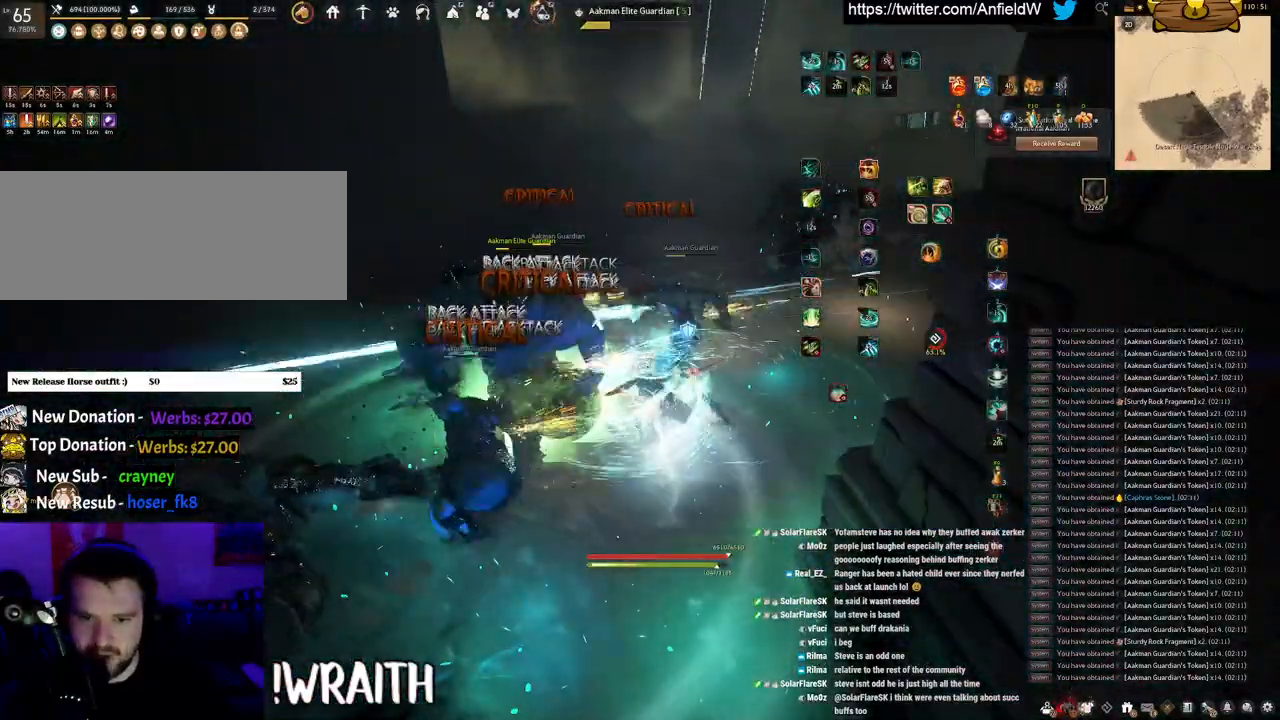
{"keys": [], "mouse": [], "events": [[83, "mouse_left", "up"], [166, "mouse_right", "down"], [450, "mouse_right", "up"], [466, "shift", "up"]]}